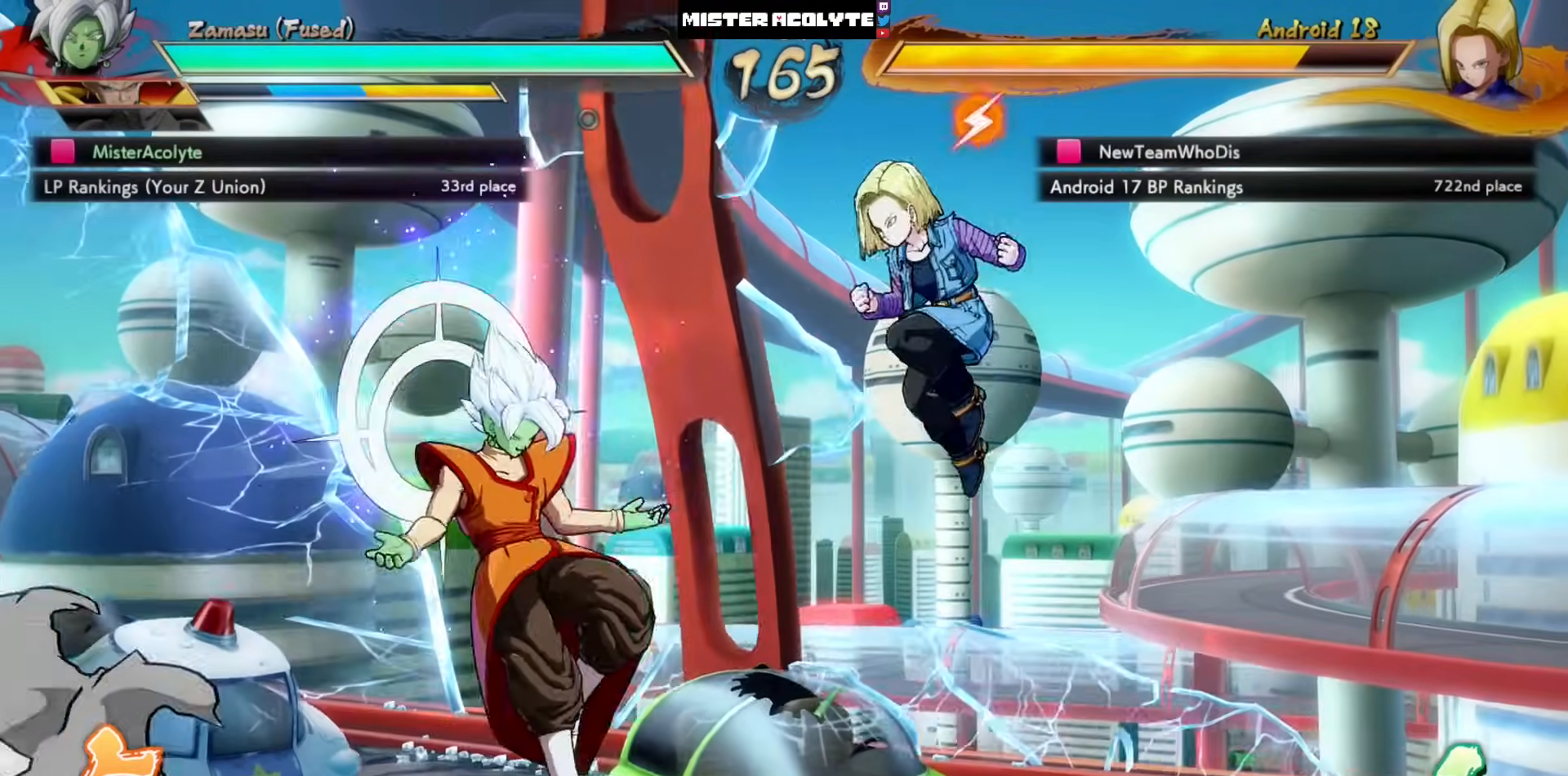
Gameplay with a controller (PlayStation layout); each line is a JSON object with the inputs held at the frame after it. "events" lists button and stick changes between this image and that frame as [ms after this image, input, new state], when the widget could be followed in between. Not read: DPAD_DOWN DPAD_RIGHT DPAD_UP L1 L2 R3 SELECT START right_stick.
{"buttons": ["CROSS"], "left_stick": "center", "events": [[350, "DPAD_LEFT", "up"], [483, "CROSS", "down"]]}
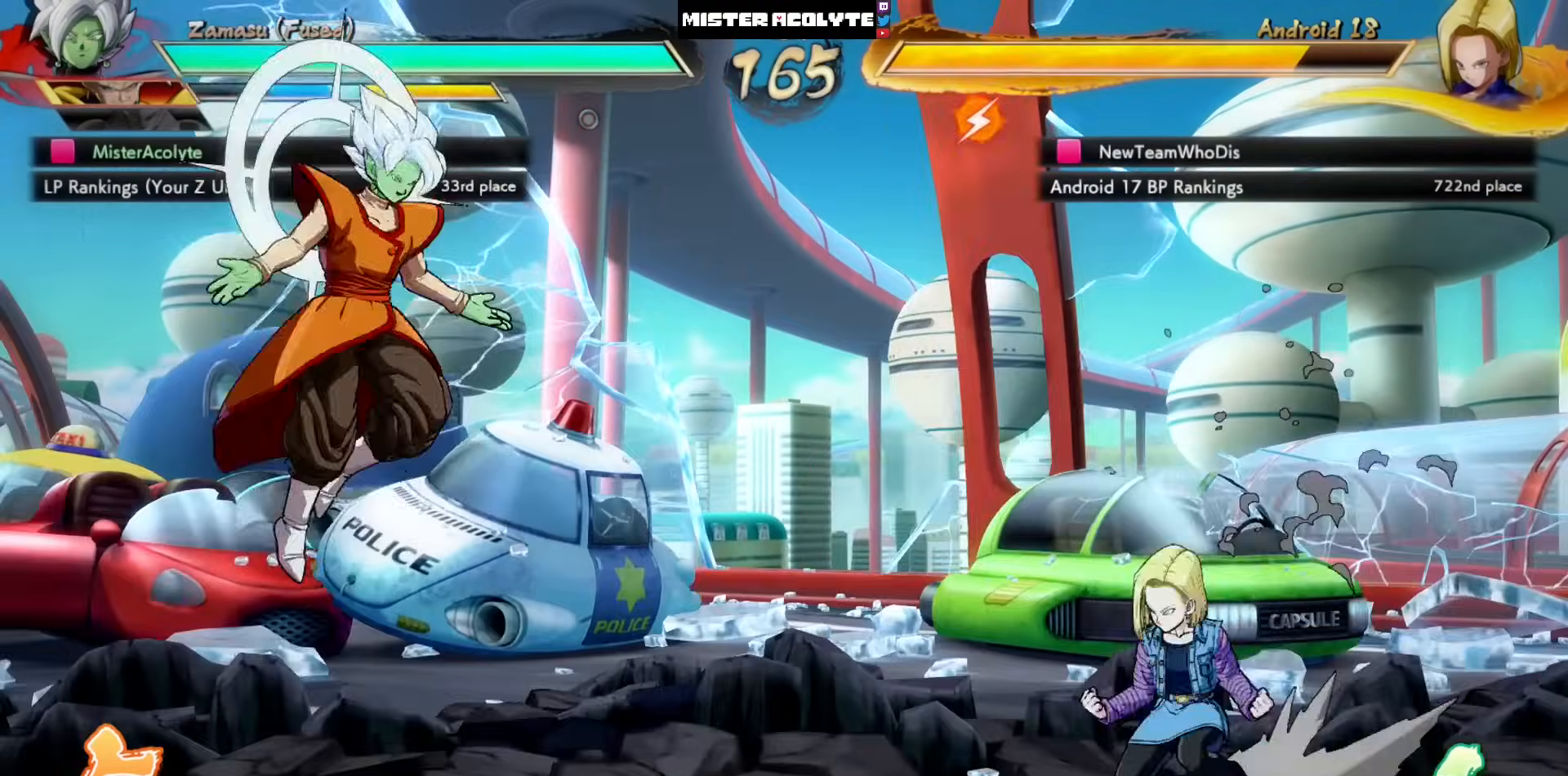
{"buttons": [], "left_stick": "center", "events": [[50, "CROSS", "up"], [183, "DPAD_LEFT", "down"], [250, "CROSS", "down"], [383, "CROSS", "up"], [450, "DPAD_LEFT", "up"]]}
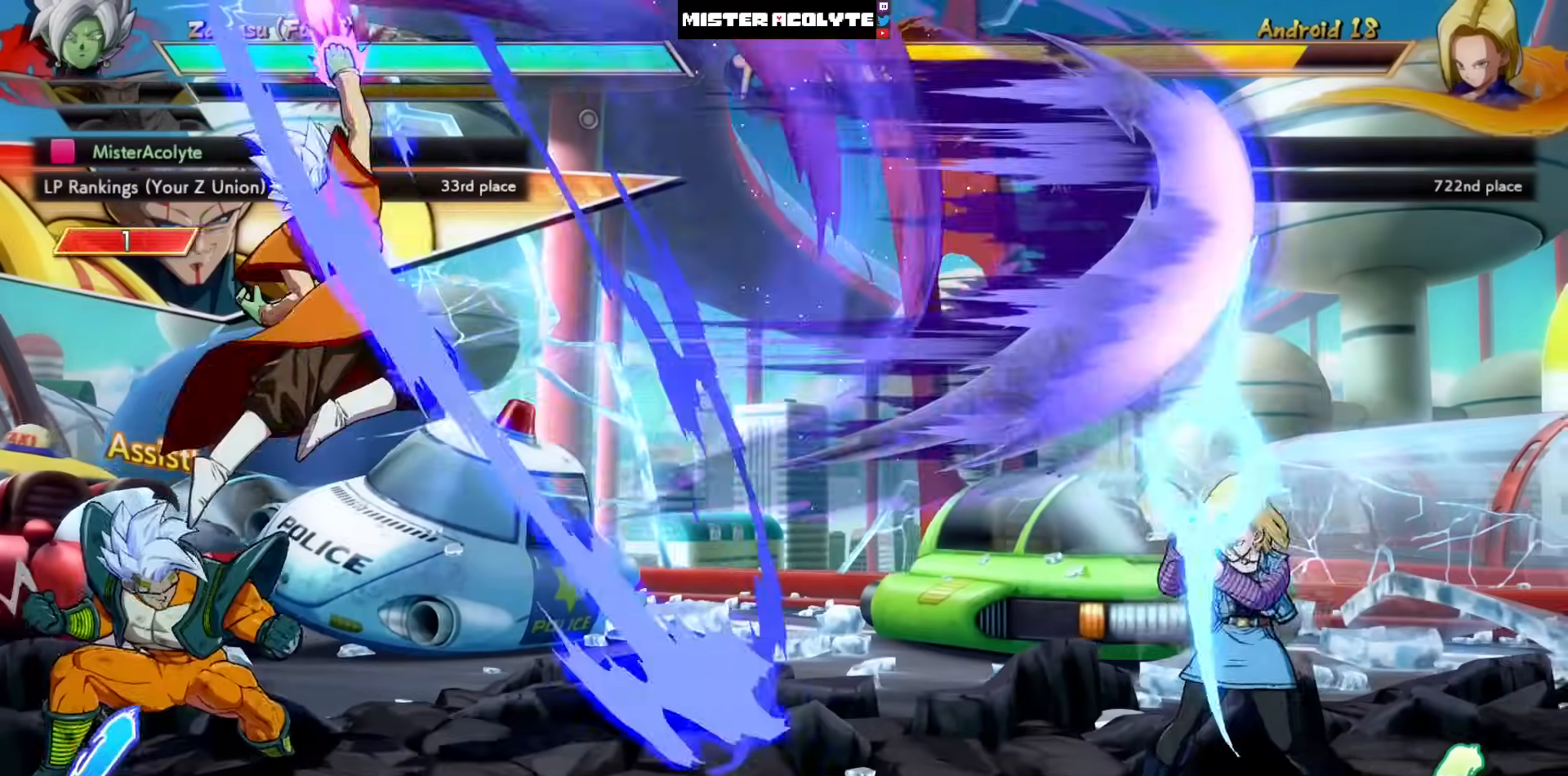
{"buttons": [], "left_stick": "center", "events": []}
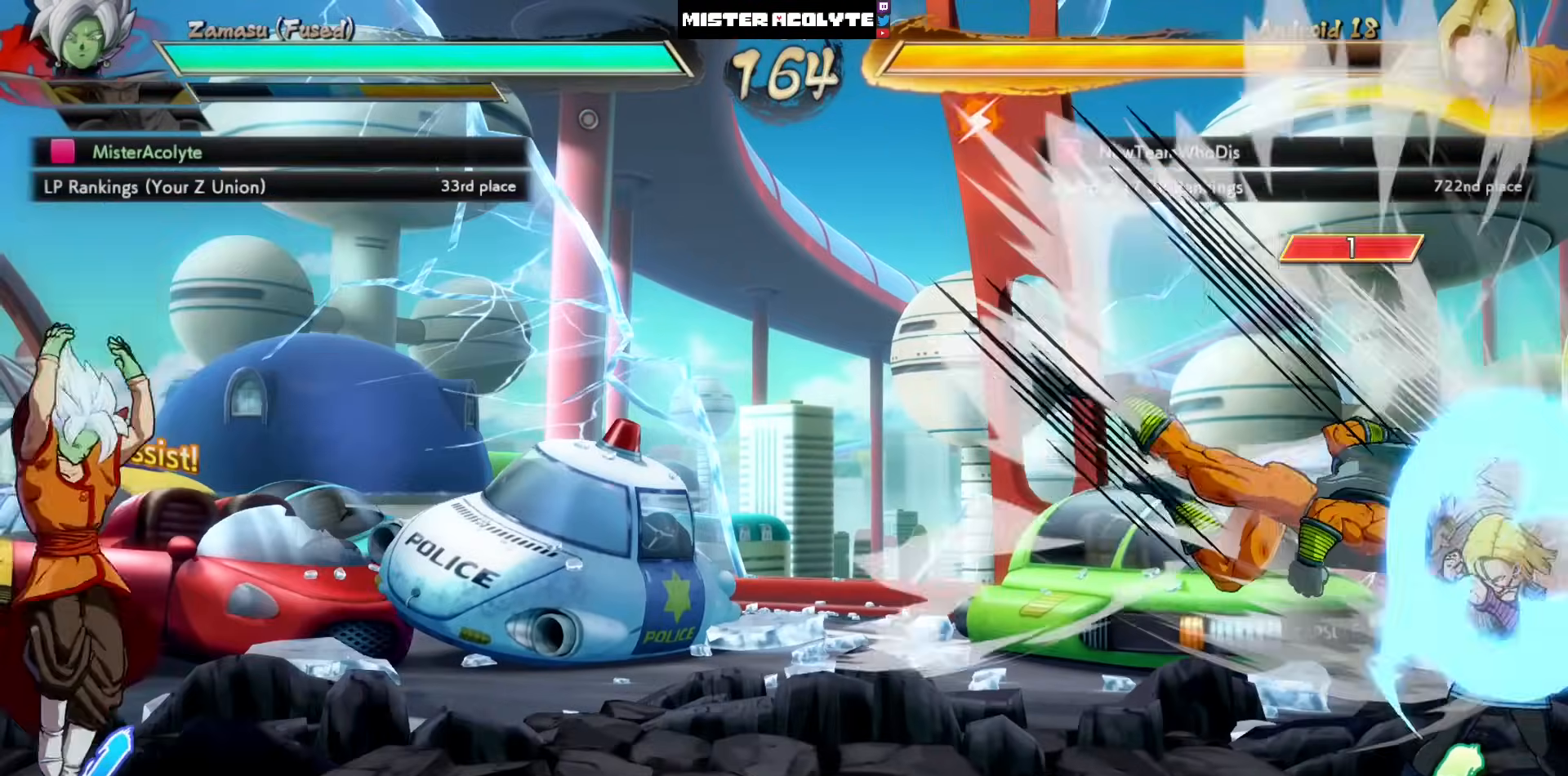
{"buttons": [], "left_stick": "center", "events": [[250, "CROSS", "down"], [317, "CROSS", "up"]]}
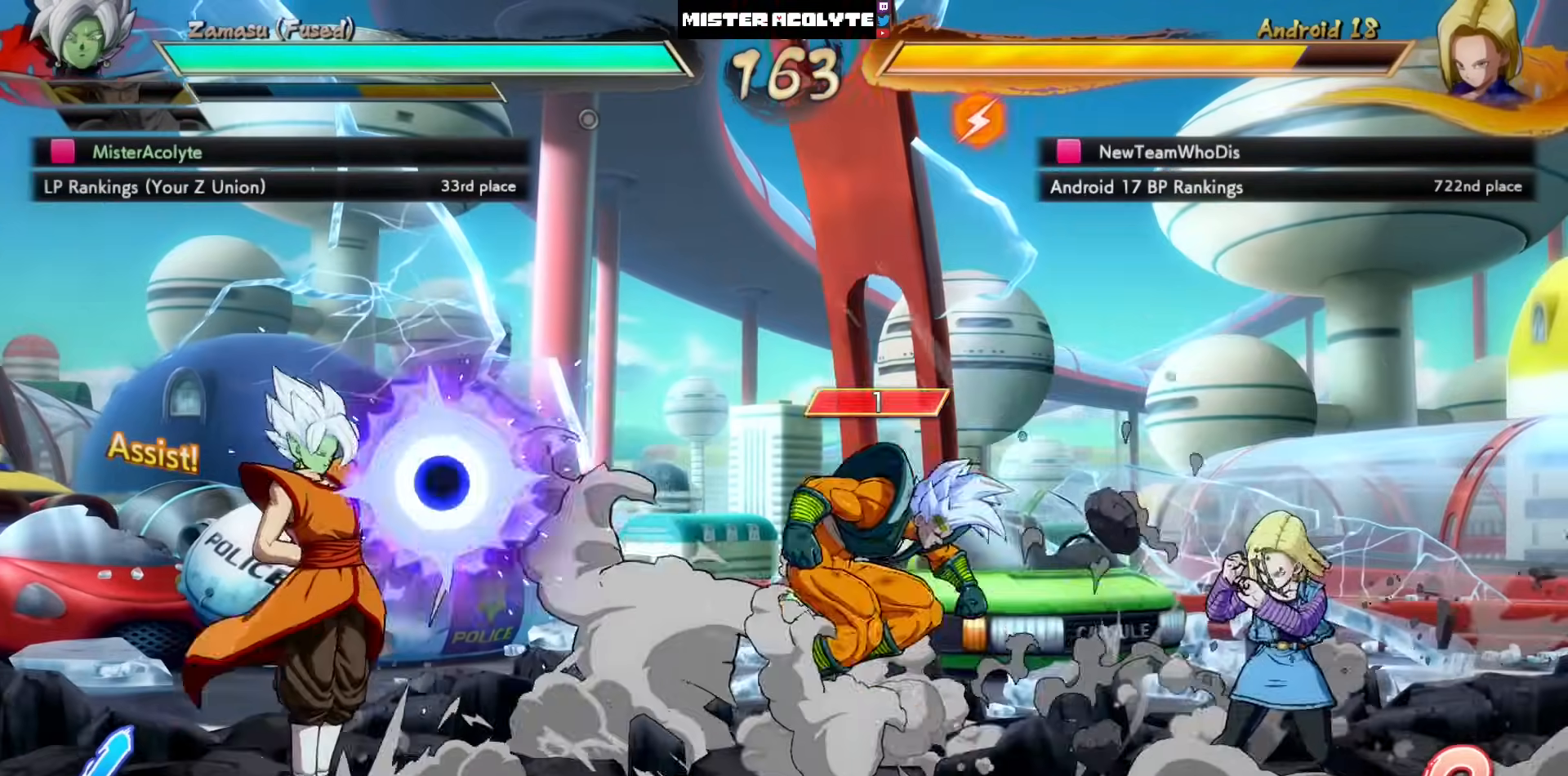
{"buttons": [], "left_stick": "center", "events": [[17, "TRIANGLE", "down"], [250, "TRIANGLE", "up"]]}
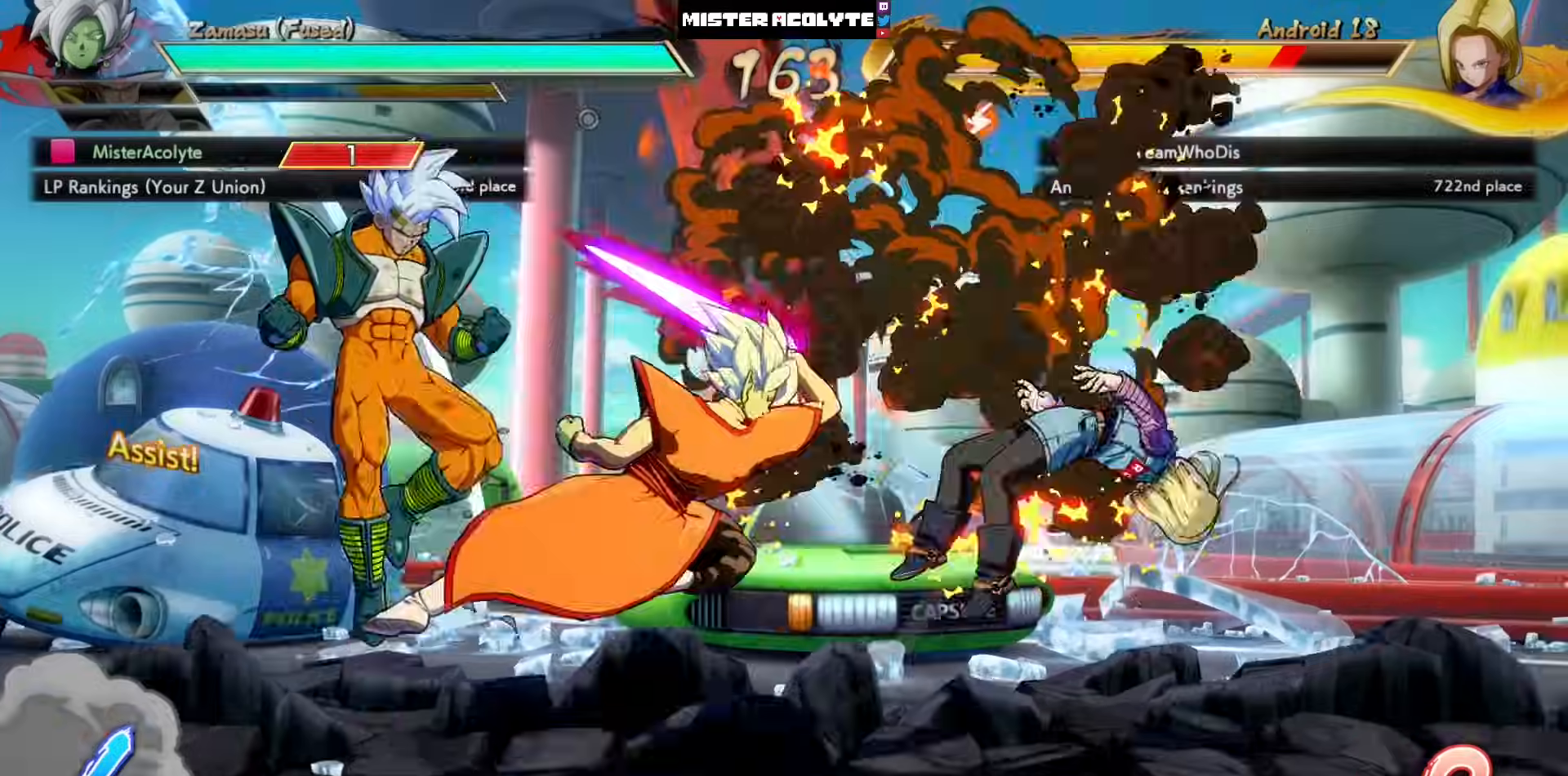
{"buttons": [], "left_stick": "center", "events": [[217, "SQUARE", "down"], [217, "TRIANGLE", "down"], [417, "SQUARE", "up"], [417, "TRIANGLE", "up"]]}
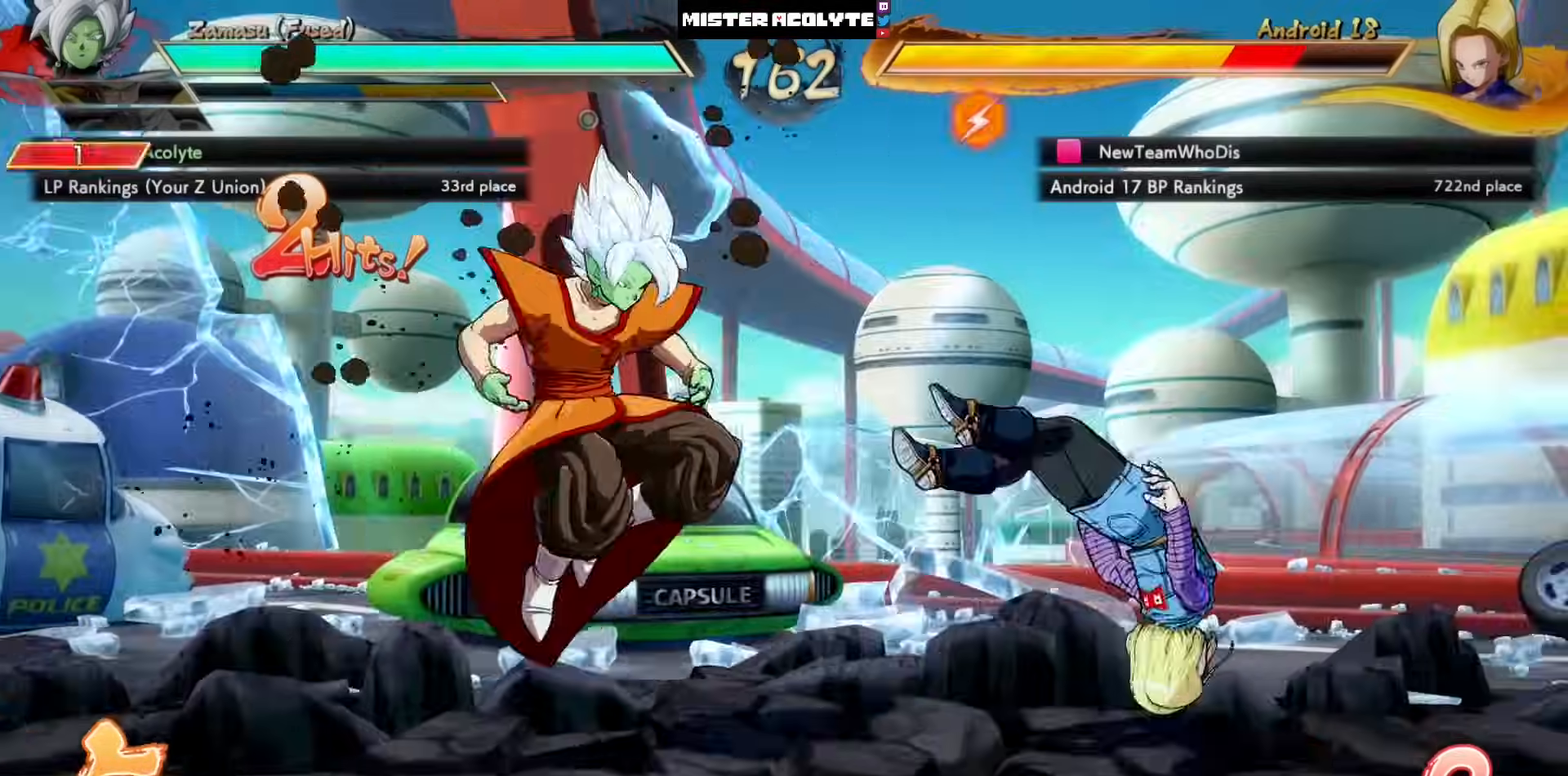
{"buttons": [], "left_stick": "center", "events": []}
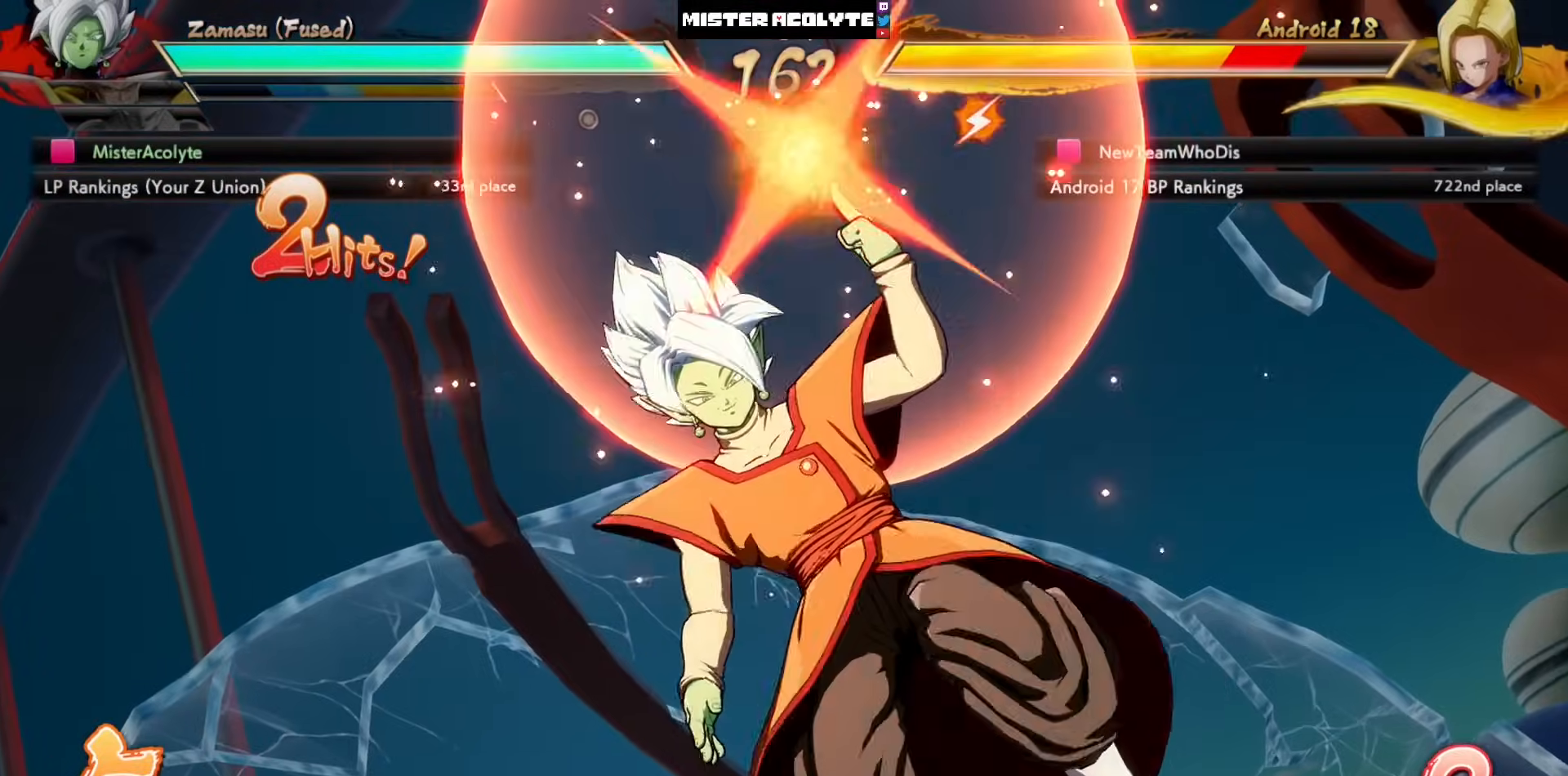
{"buttons": [], "left_stick": "center", "events": []}
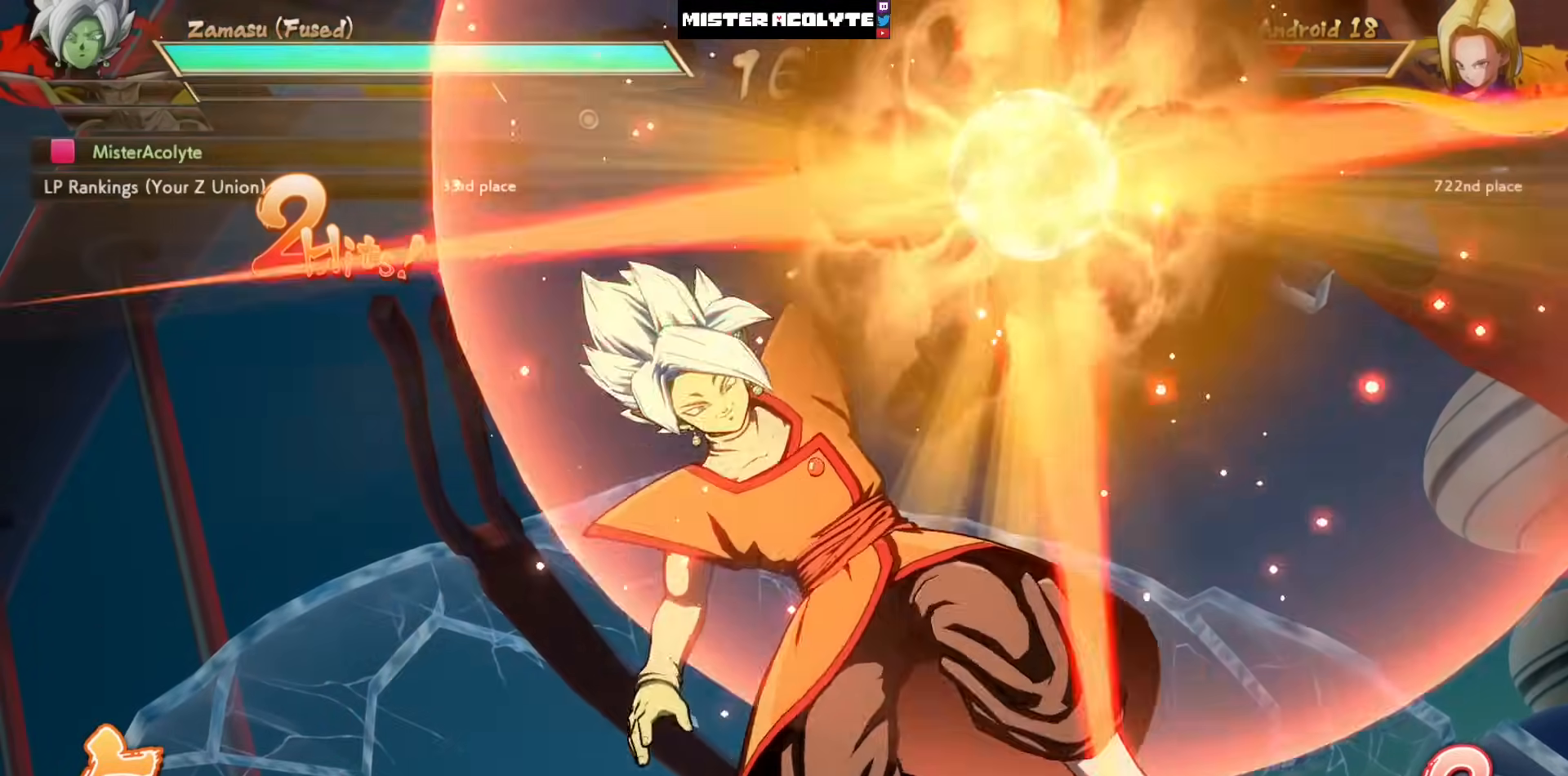
{"buttons": ["DPAD_LEFT"], "left_stick": "center", "events": [[250, "DPAD_LEFT", "down"]]}
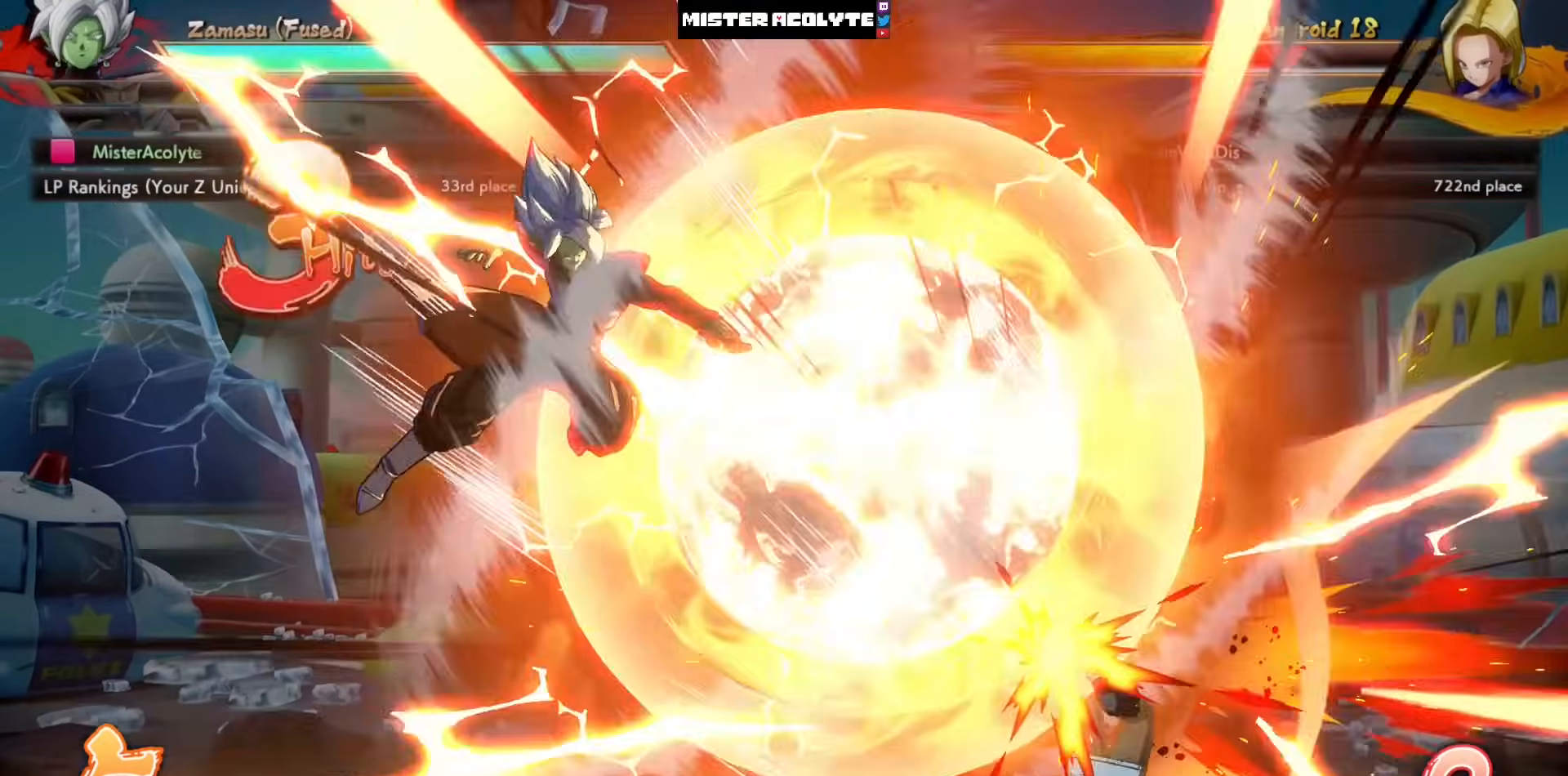
{"buttons": ["DPAD_LEFT"], "left_stick": "center", "events": []}
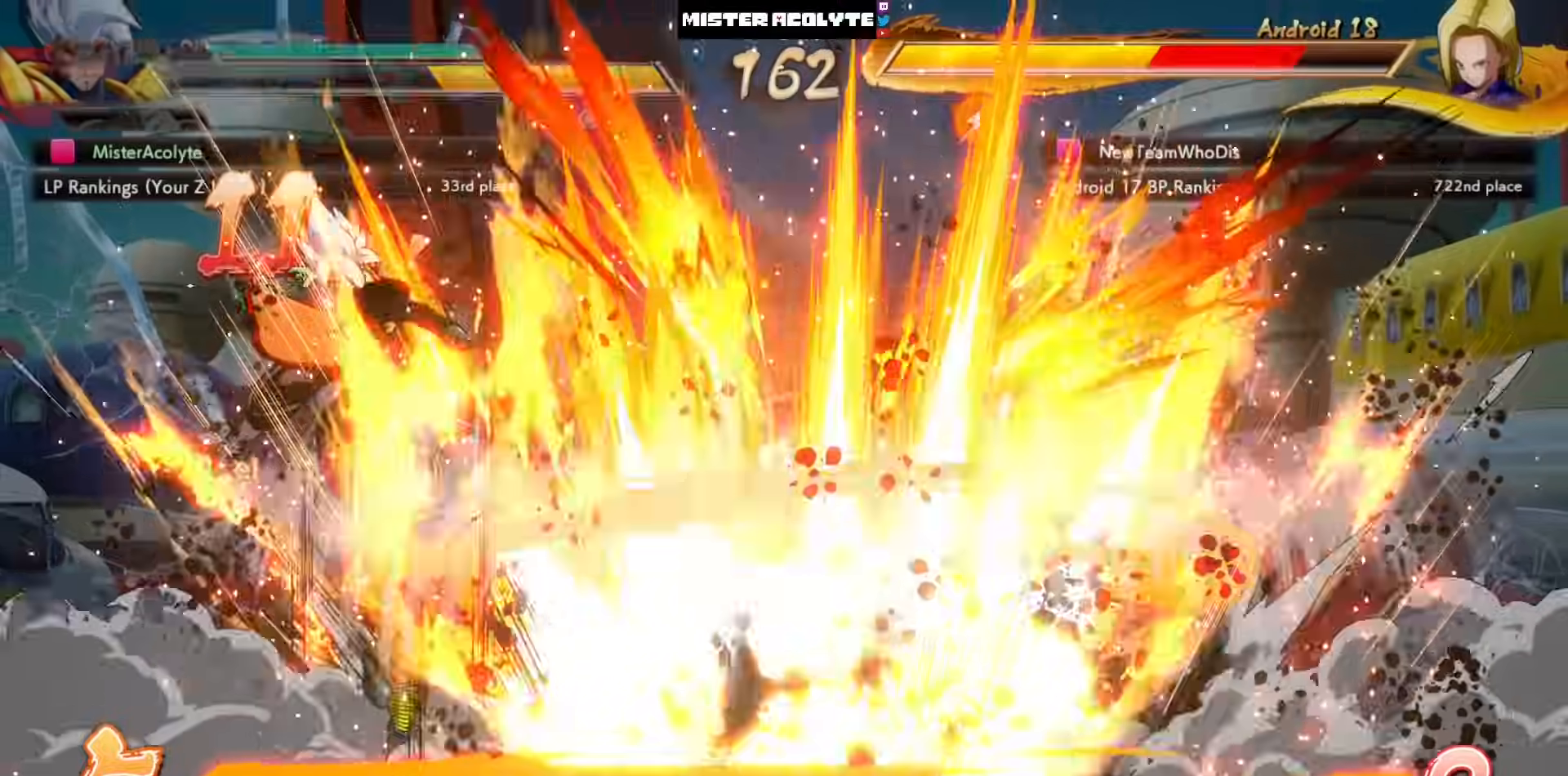
{"buttons": ["DPAD_LEFT"], "left_stick": "center", "events": []}
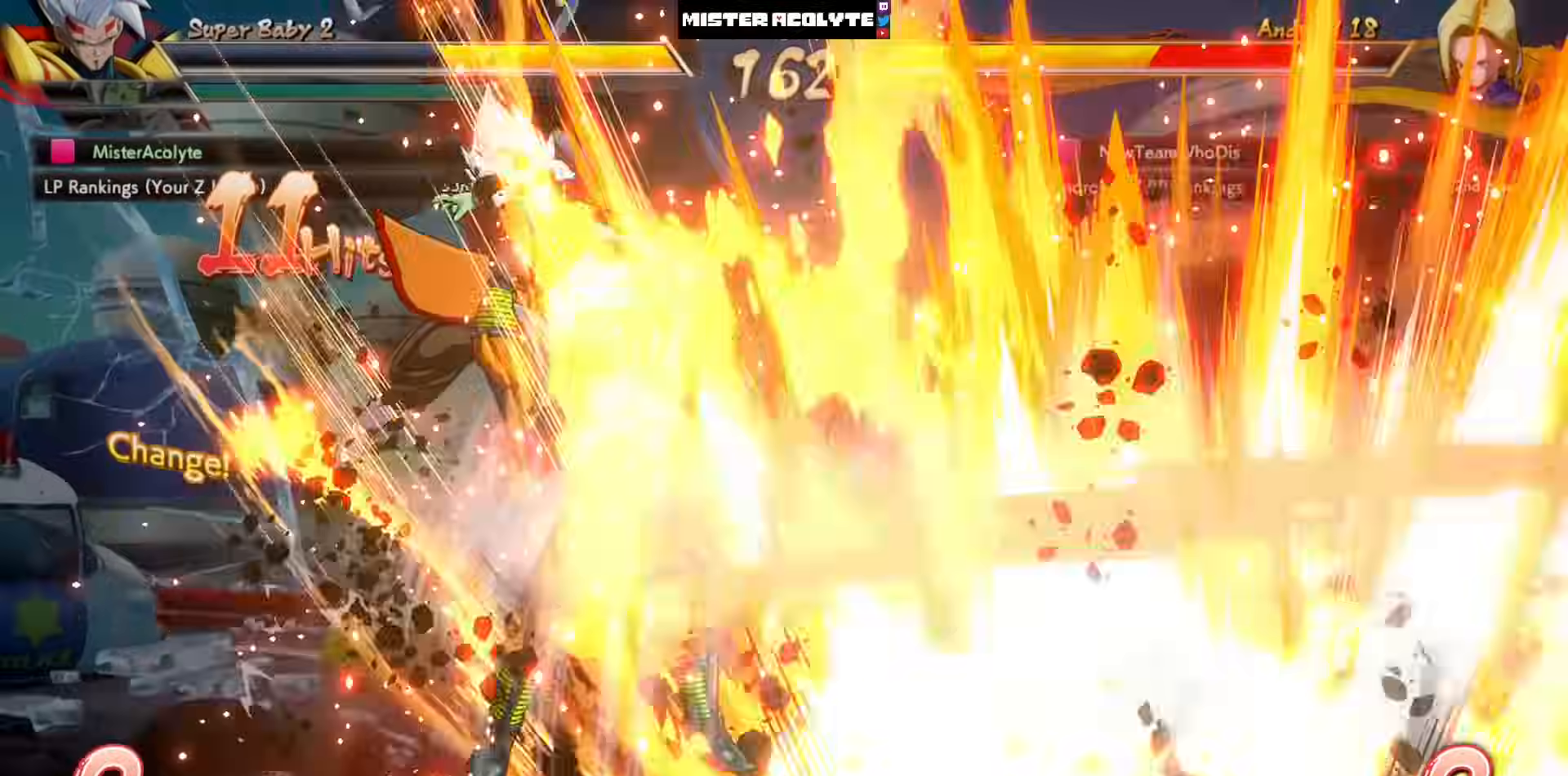
{"buttons": [], "left_stick": "center", "events": [[250, "DPAD_LEFT", "up"]]}
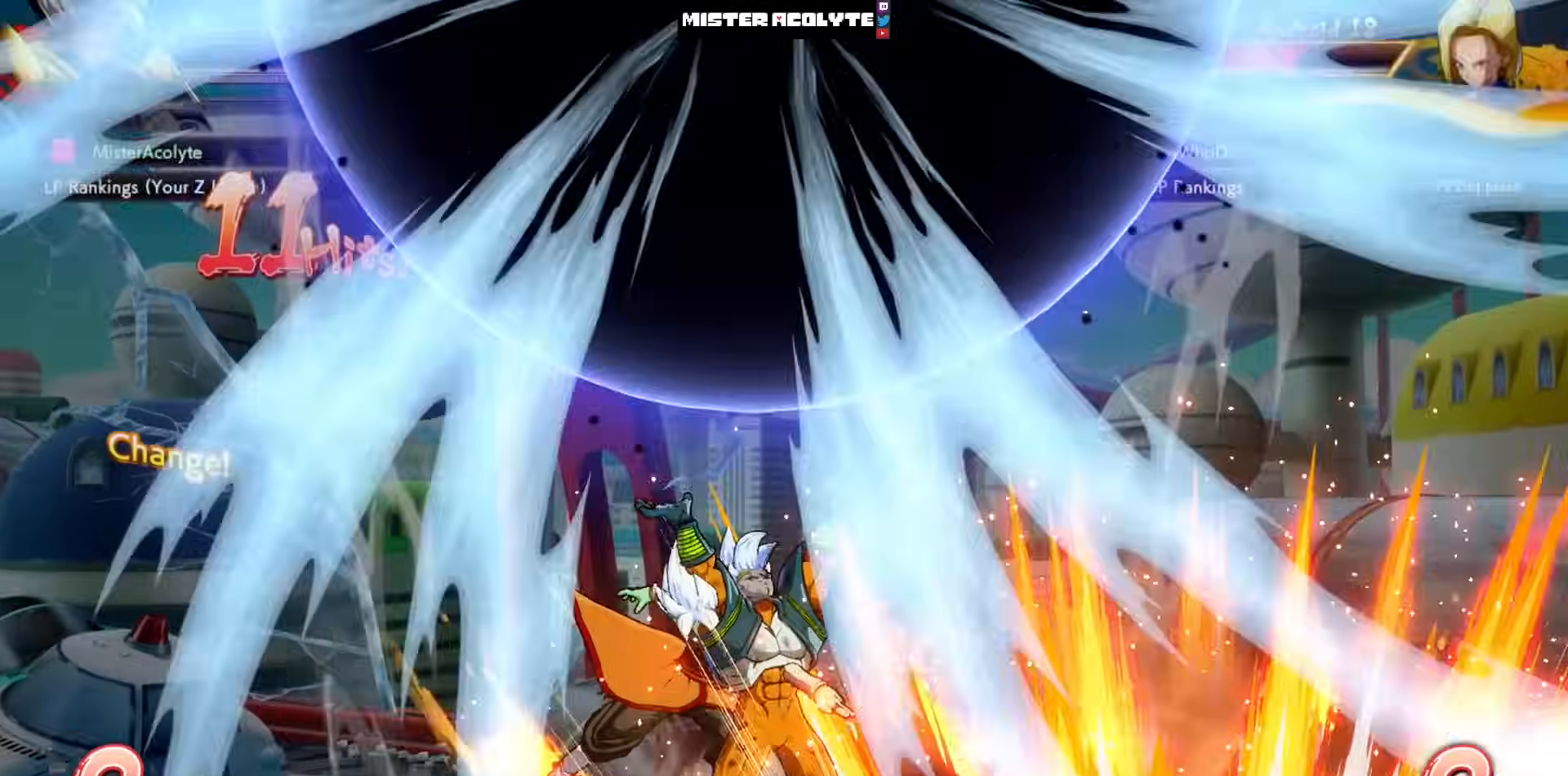
{"buttons": [], "left_stick": "center", "events": []}
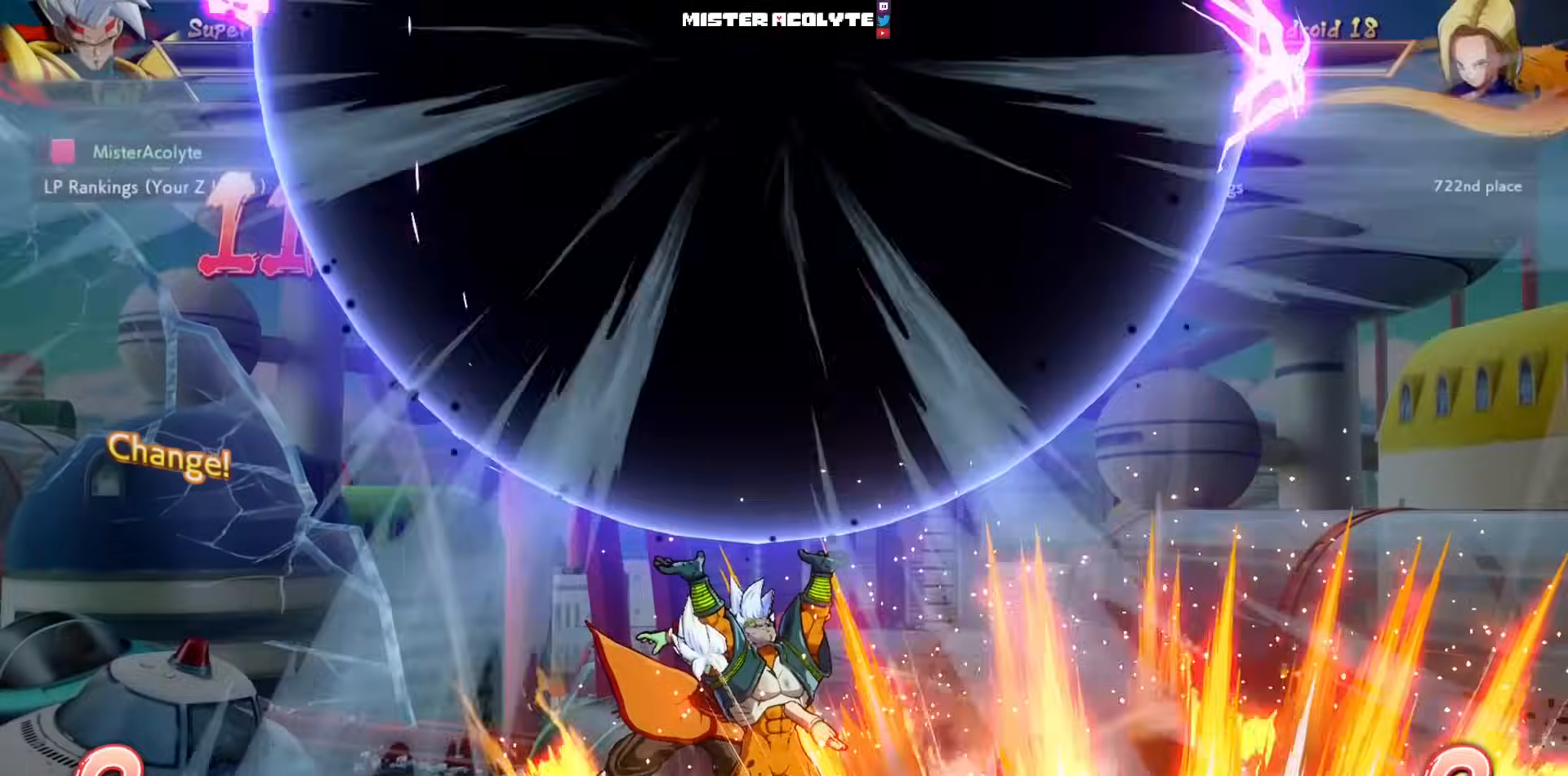
{"buttons": [], "left_stick": "center", "events": []}
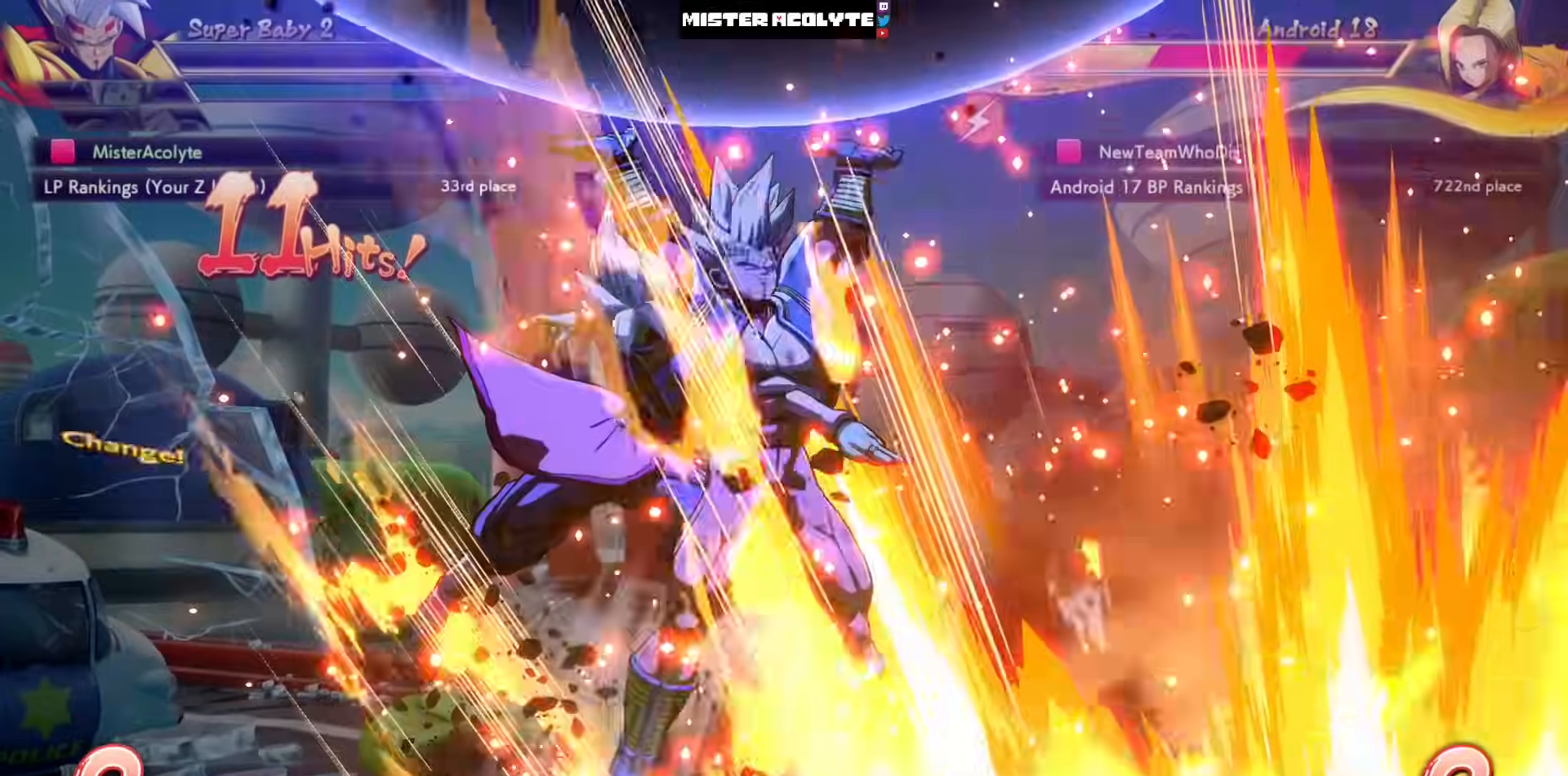
{"buttons": [], "left_stick": "center", "events": []}
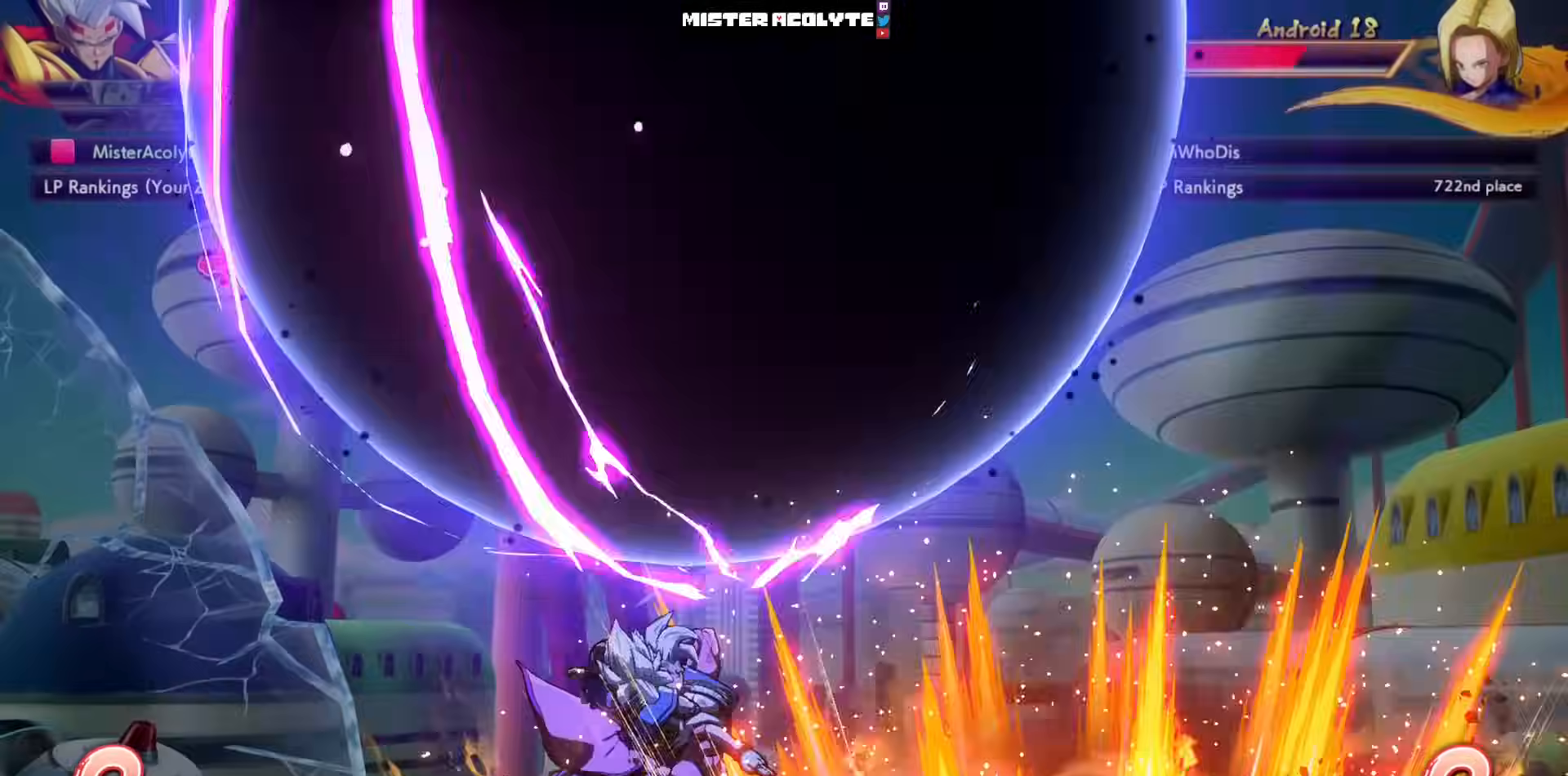
{"buttons": [], "left_stick": "center", "events": []}
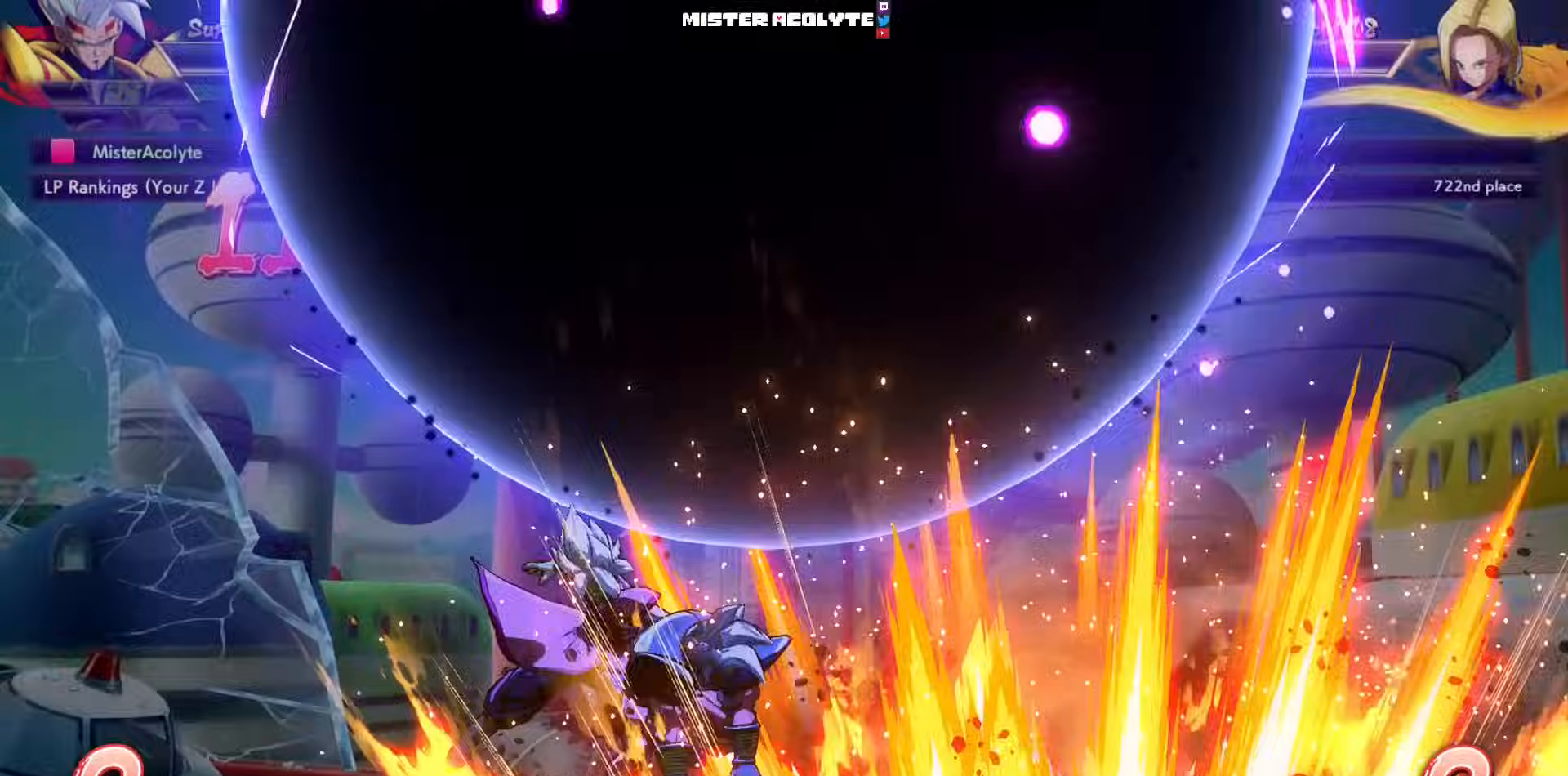
{"buttons": [], "left_stick": "right", "events": [[483, "left_stick", "right"]]}
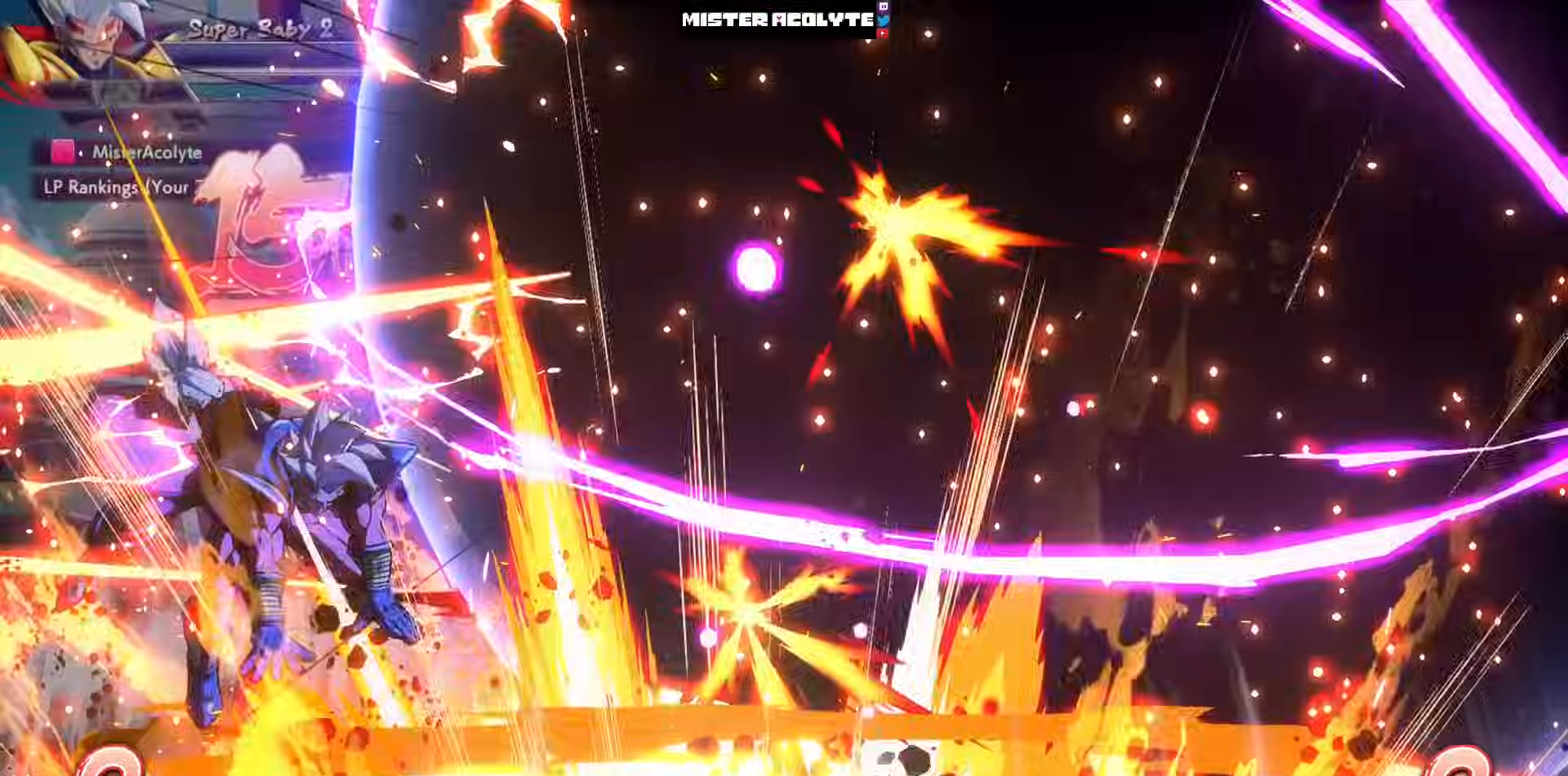
{"buttons": [], "left_stick": "center", "events": [[83, "left_stick", "center"], [367, "left_stick", "right"], [450, "left_stick", "center"]]}
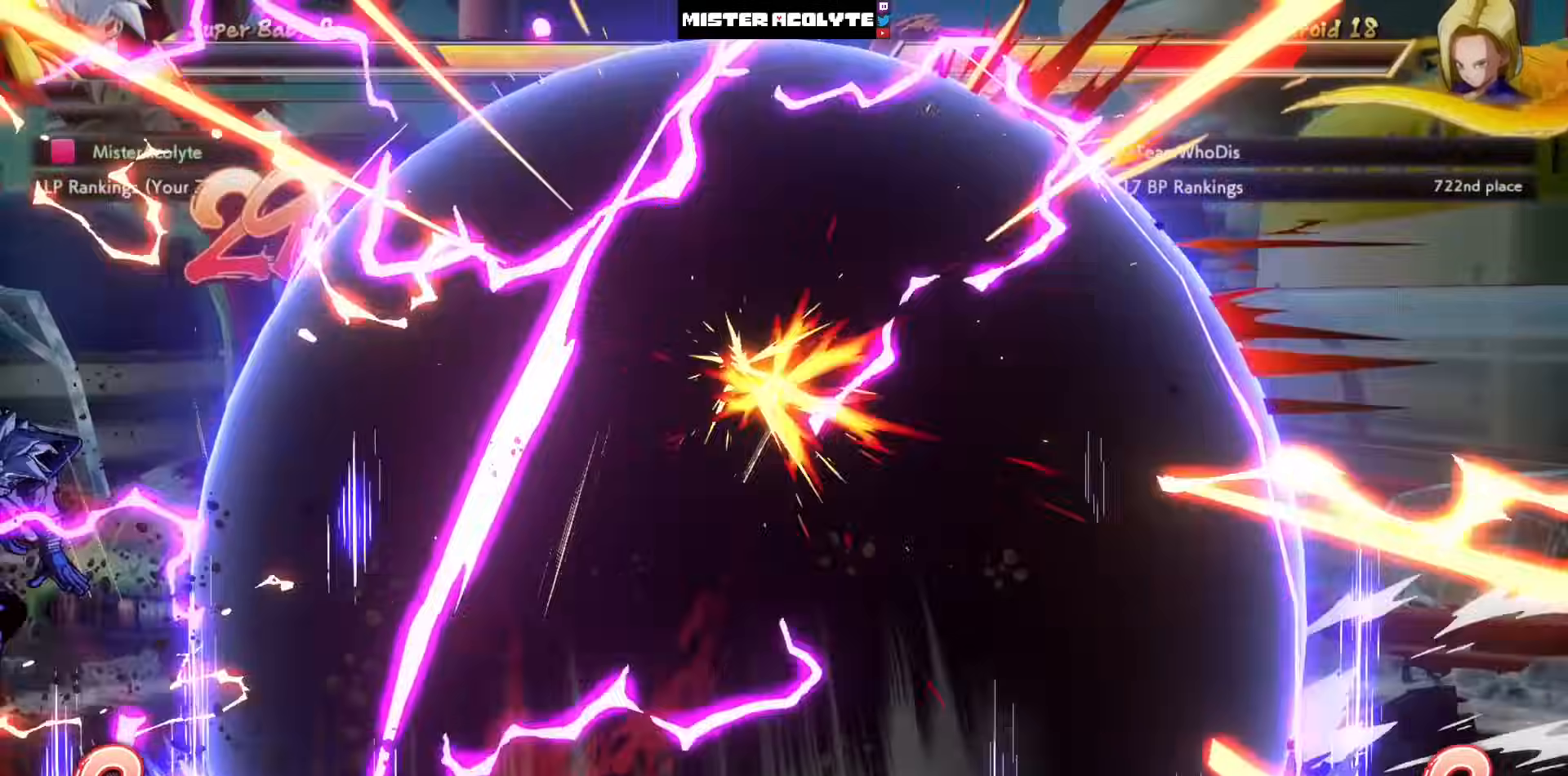
{"buttons": [], "left_stick": "center", "events": []}
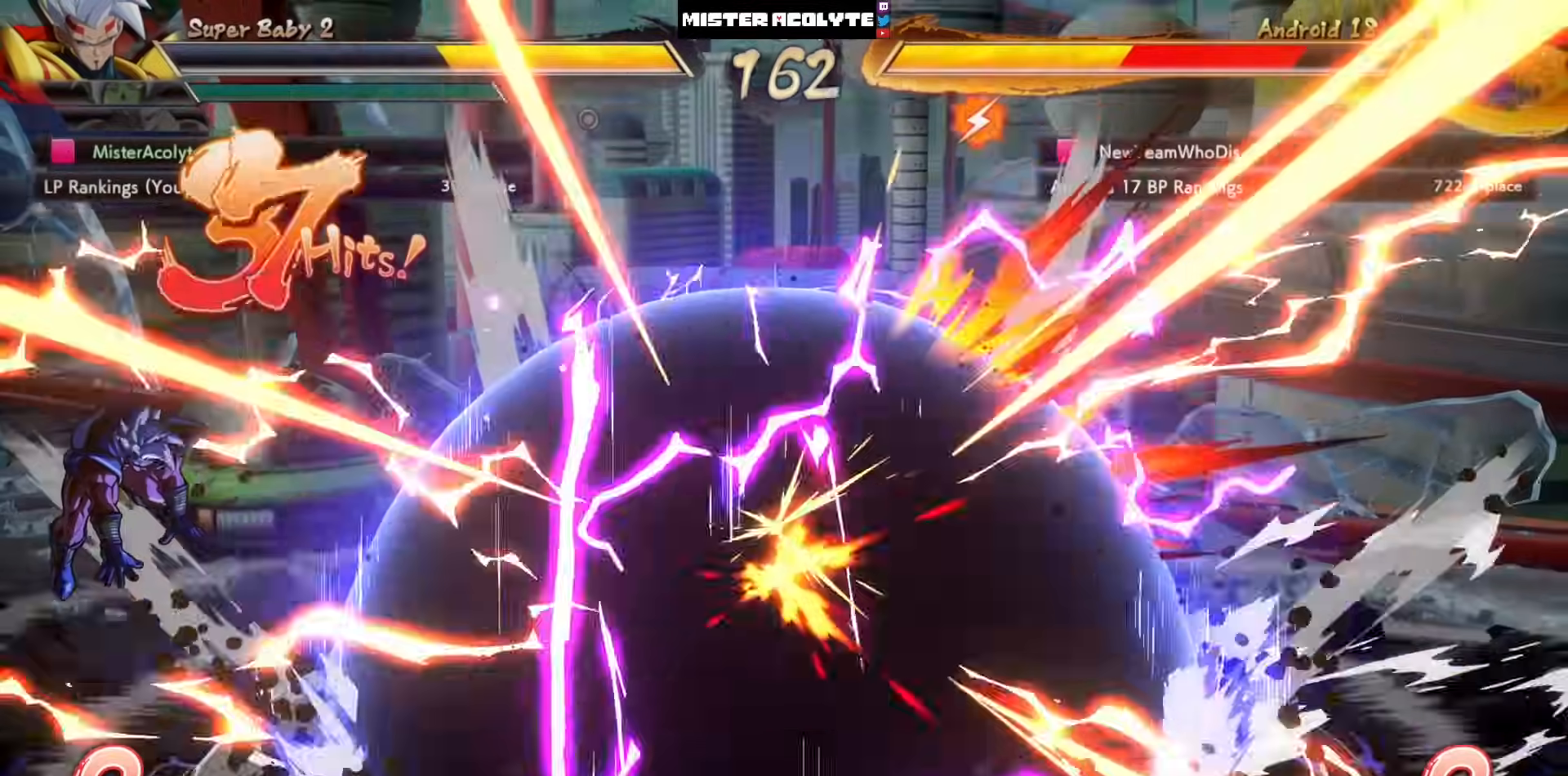
{"buttons": [], "left_stick": "center", "events": []}
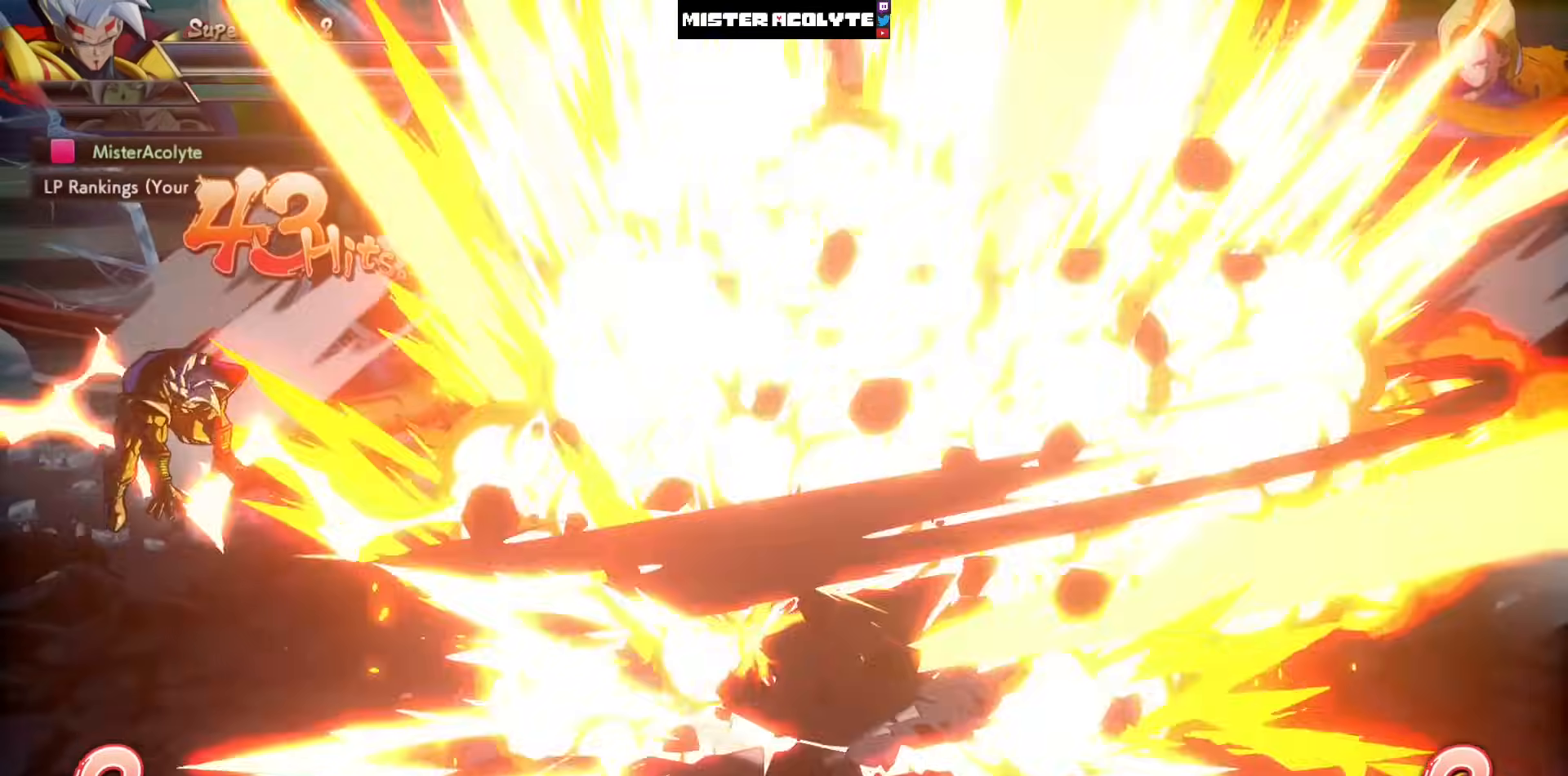
{"buttons": [], "left_stick": "right", "events": [[450, "left_stick", "right"]]}
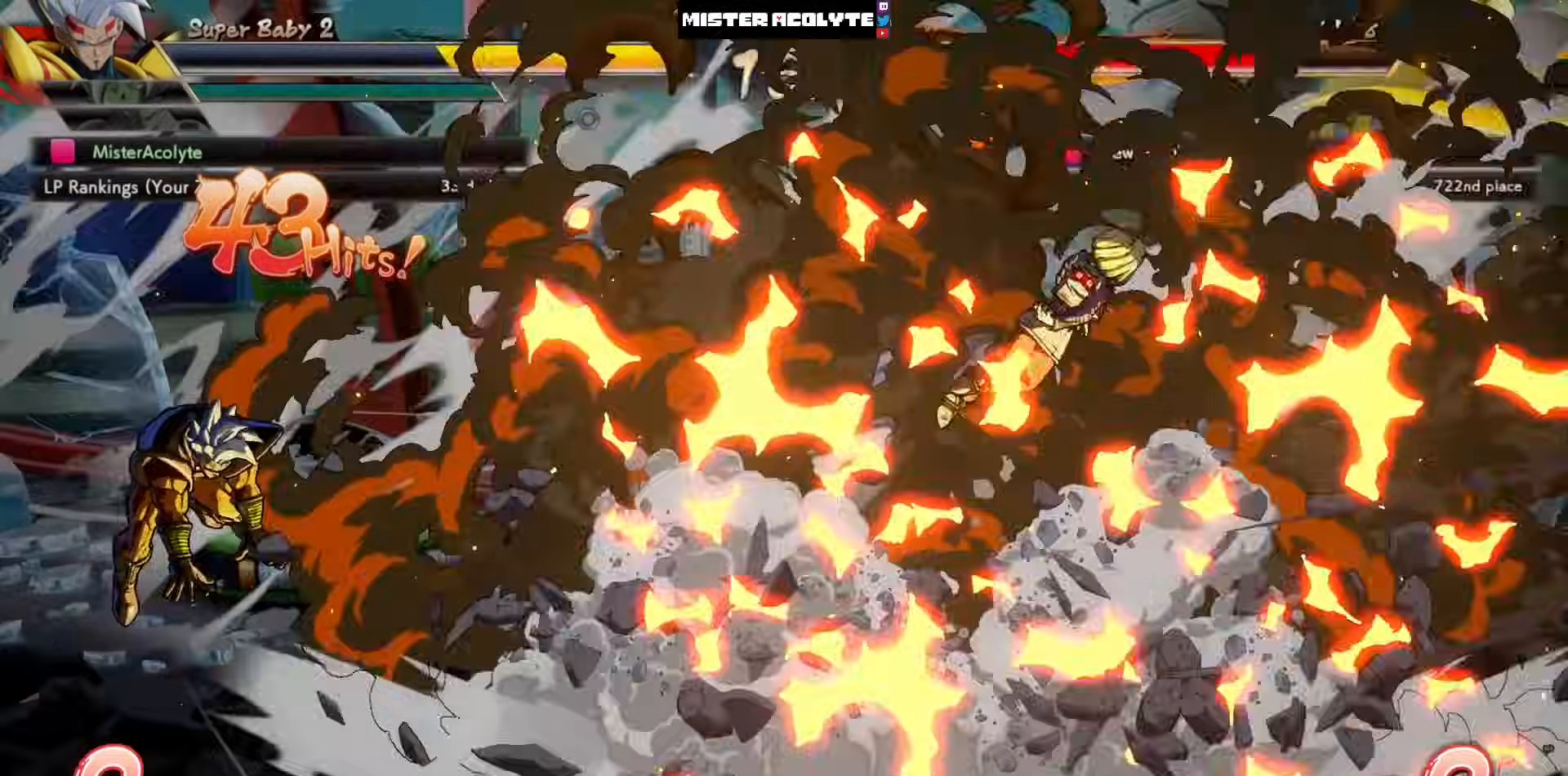
{"buttons": [], "left_stick": "center", "events": [[17, "left_stick", "center"]]}
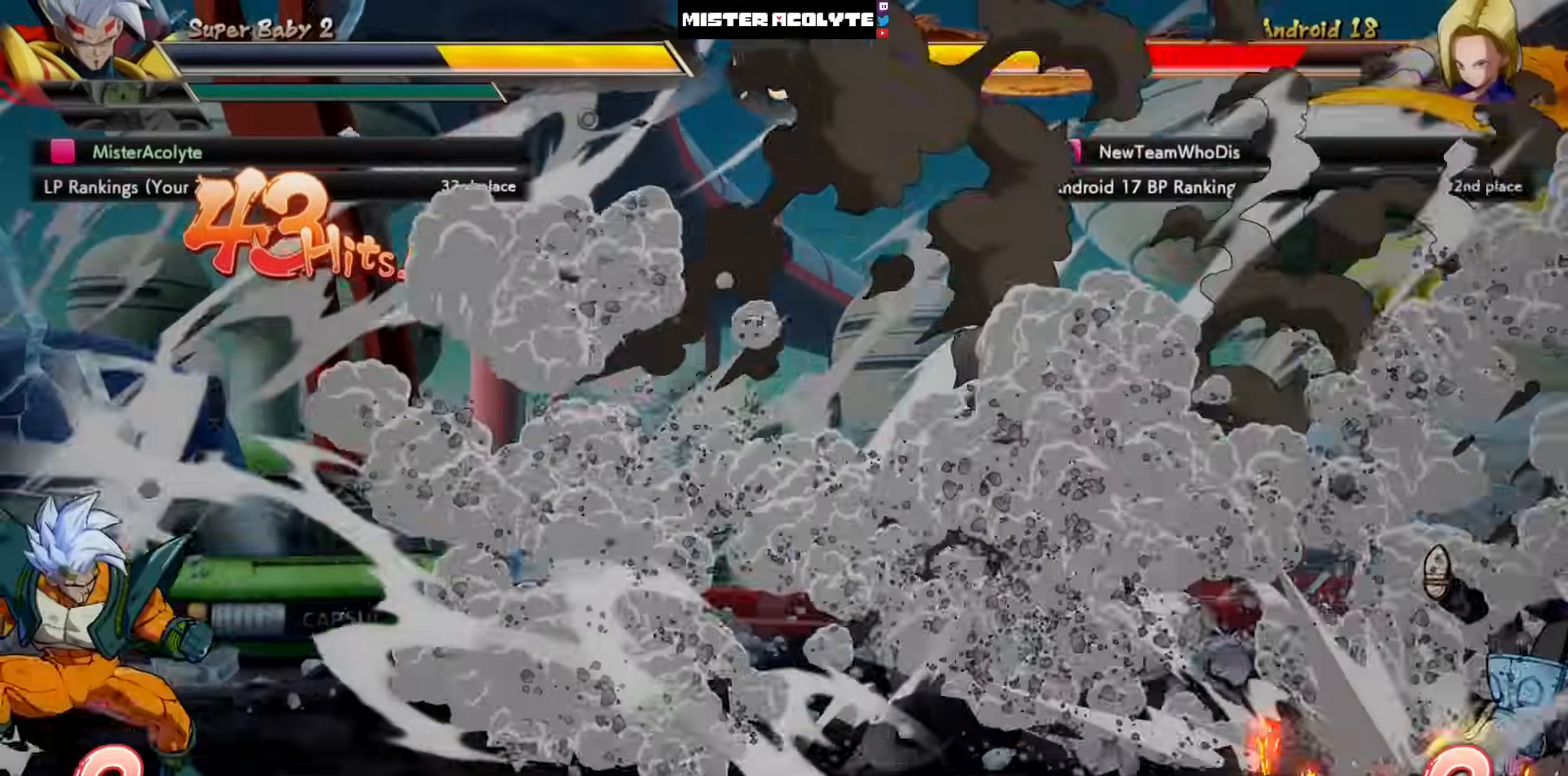
{"buttons": ["CIRCLE"], "left_stick": "center", "events": [[50, "CIRCLE", "down"]]}
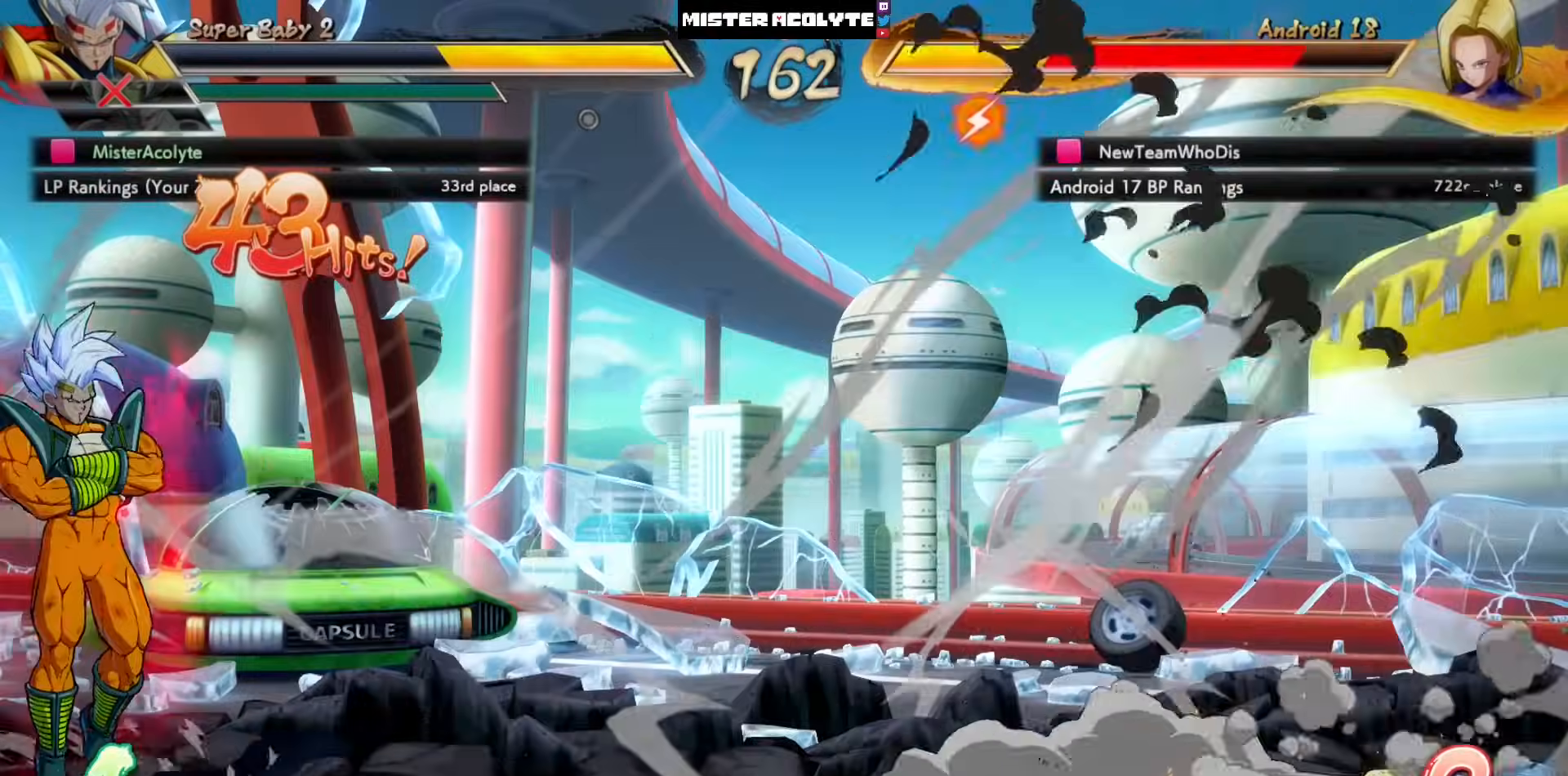
{"buttons": ["CIRCLE", "DPAD_LEFT"], "left_stick": "center", "events": [[350, "DPAD_LEFT", "down"]]}
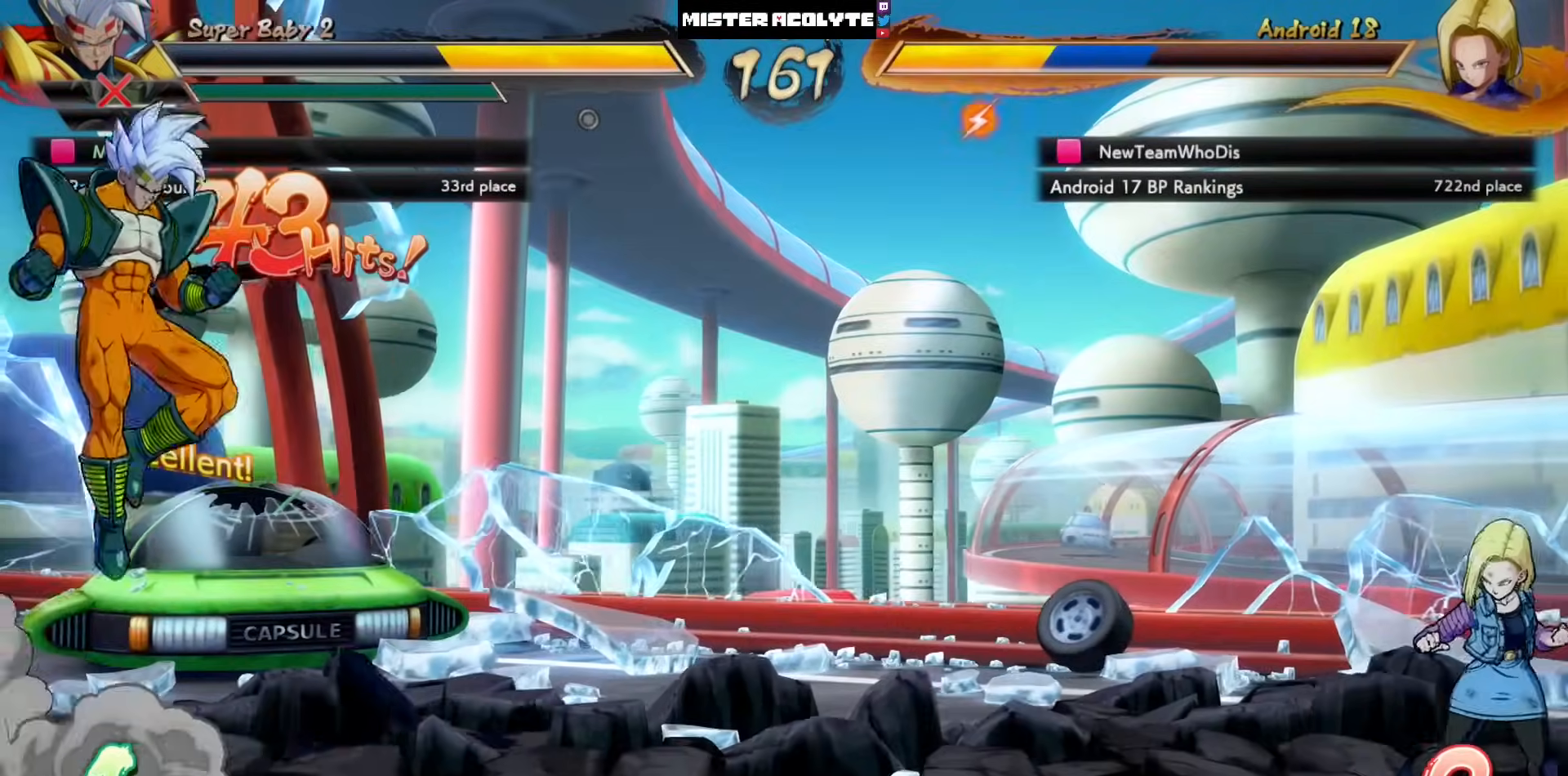
{"buttons": [], "left_stick": "center", "events": [[183, "CIRCLE", "up"], [383, "DPAD_LEFT", "up"]]}